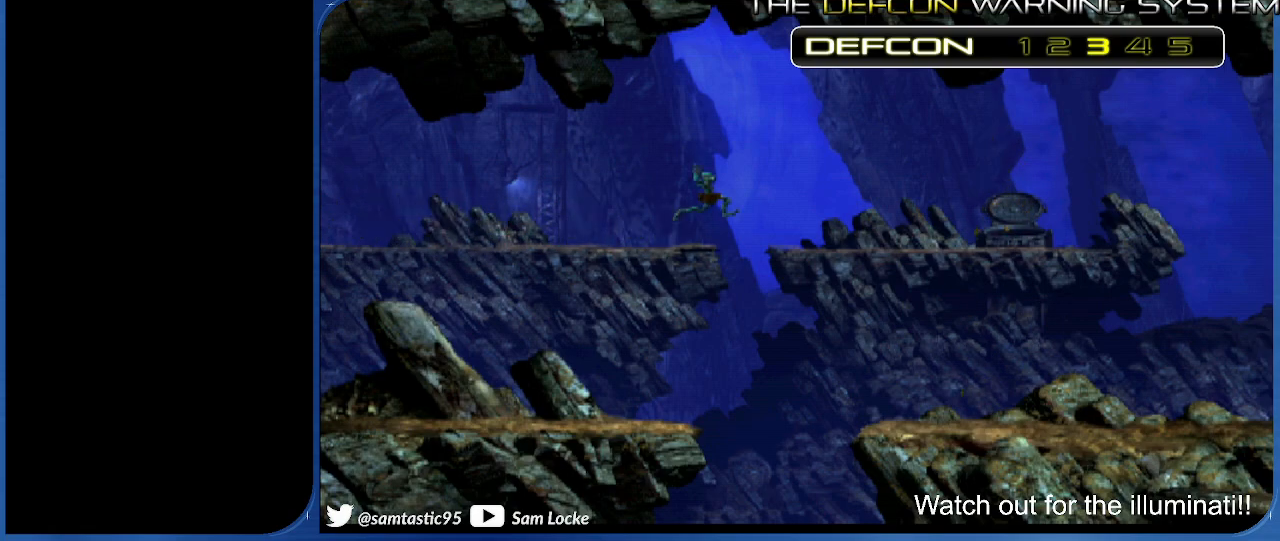
Gameplay with a controller (PlayStation layout); each line is a JSON object with the inputs held at the frame after it. "events" lists button and stick changes between this image and that frame as [ms after this image, input, new state], when the widget could be followed in between. Not read: left_stick.
{"buttons": ["R1", "DPAD_RIGHT"], "right_stick": "left", "events": [[200, "TRIANGLE", "up"], [500, "right_stick", "left"]]}
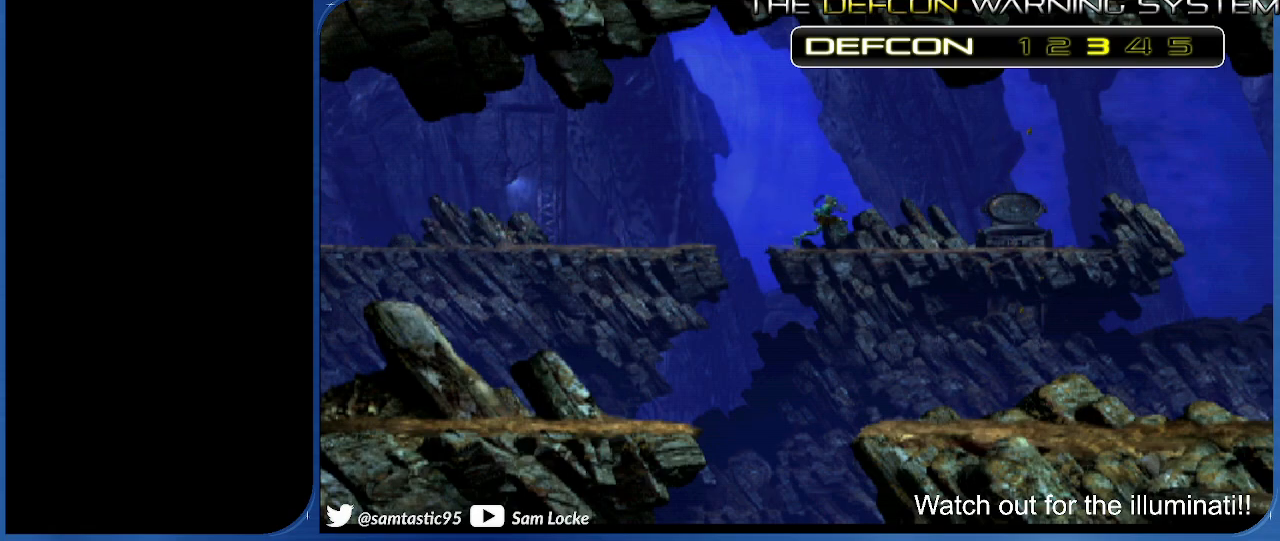
{"buttons": [], "right_stick": "left", "events": [[367, "DPAD_RIGHT", "up"], [417, "R1", "up"]]}
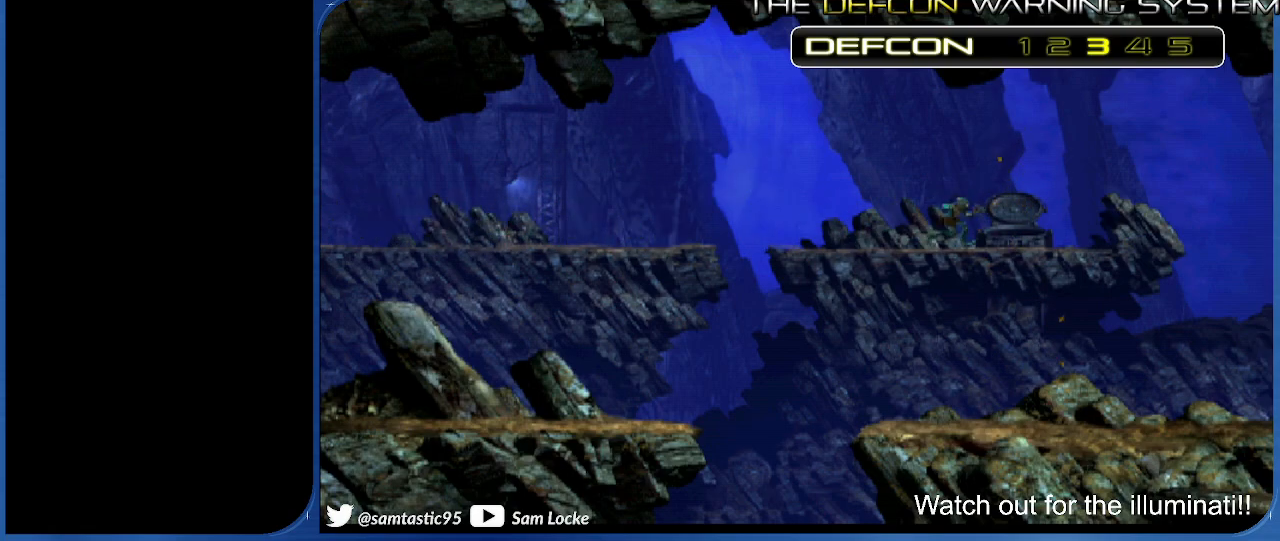
{"buttons": [], "right_stick": "left", "events": [[67, "DPAD_UP", "down"], [400, "DPAD_UP", "up"]]}
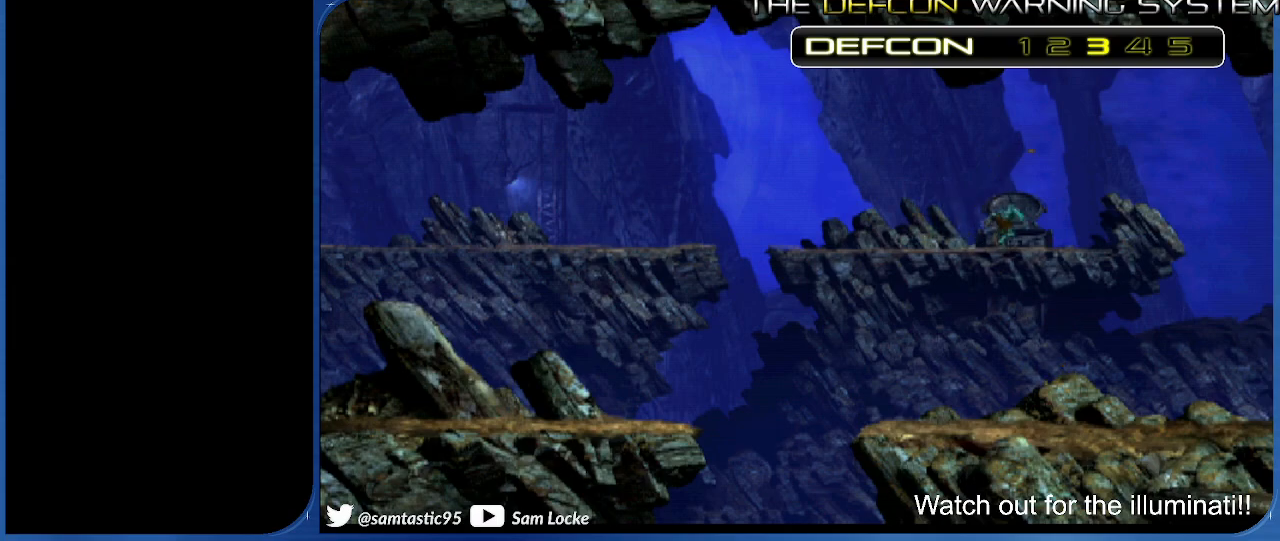
{"buttons": ["R1", "DPAD_RIGHT"], "right_stick": "left", "events": [[350, "DPAD_RIGHT", "down"], [350, "R1", "down"]]}
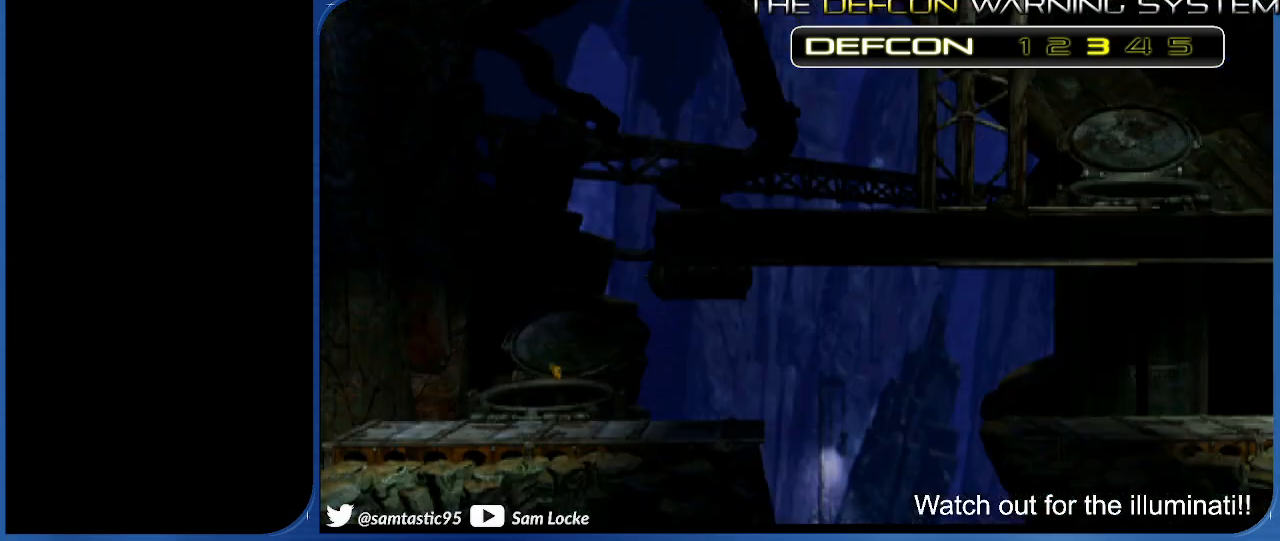
{"buttons": ["R1", "DPAD_RIGHT"], "right_stick": "center", "events": [[233, "right_stick", "center"]]}
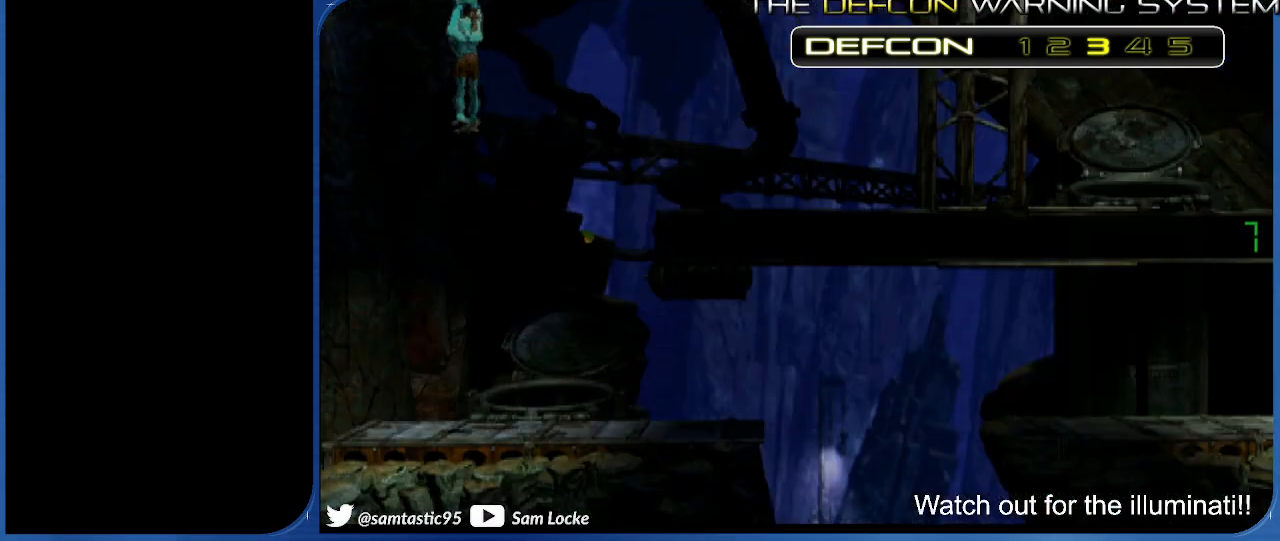
{"buttons": ["R1", "DPAD_RIGHT"], "right_stick": "center", "events": []}
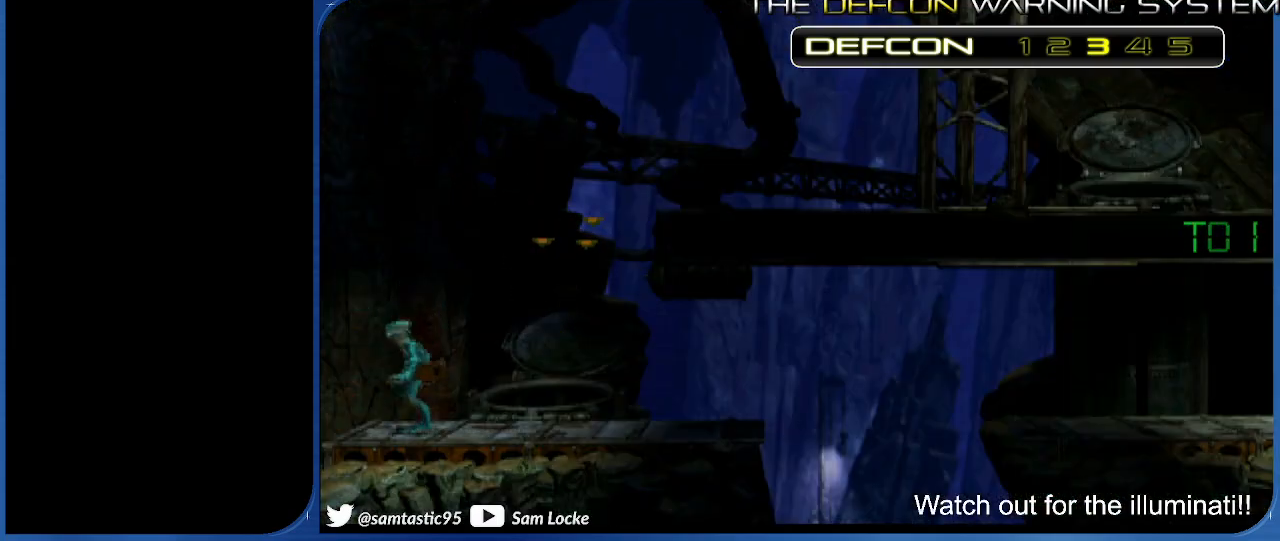
{"buttons": ["R1", "DPAD_RIGHT"], "right_stick": "center", "events": []}
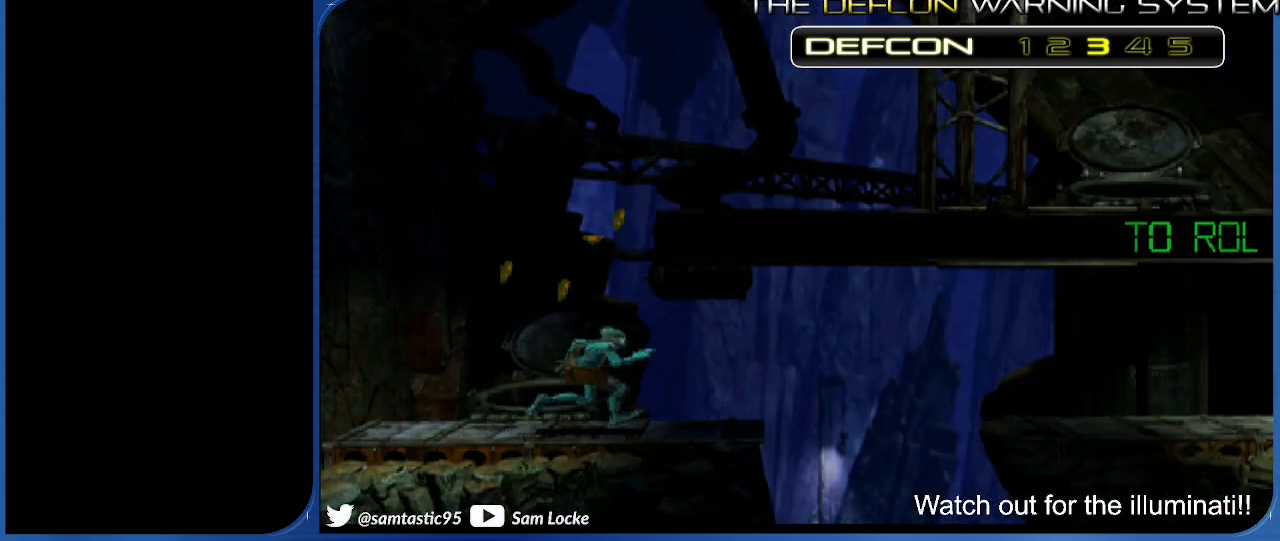
{"buttons": ["TRIANGLE", "R1", "DPAD_RIGHT"], "right_stick": "center", "events": [[133, "TRIANGLE", "down"]]}
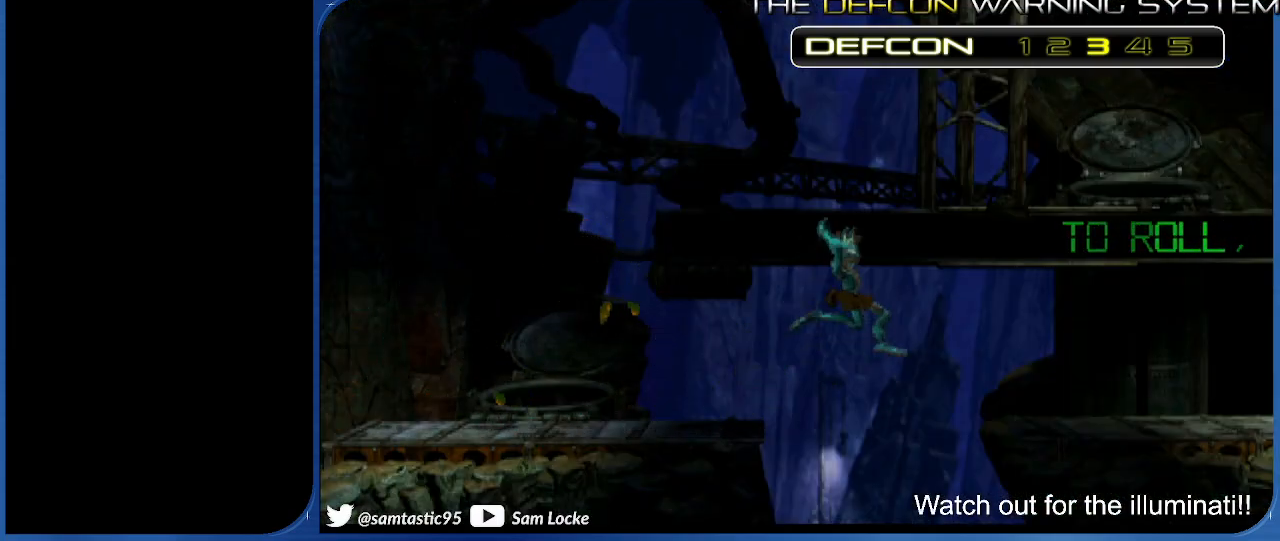
{"buttons": ["R1", "DPAD_RIGHT"], "right_stick": "center", "events": [[17, "TRIANGLE", "up"]]}
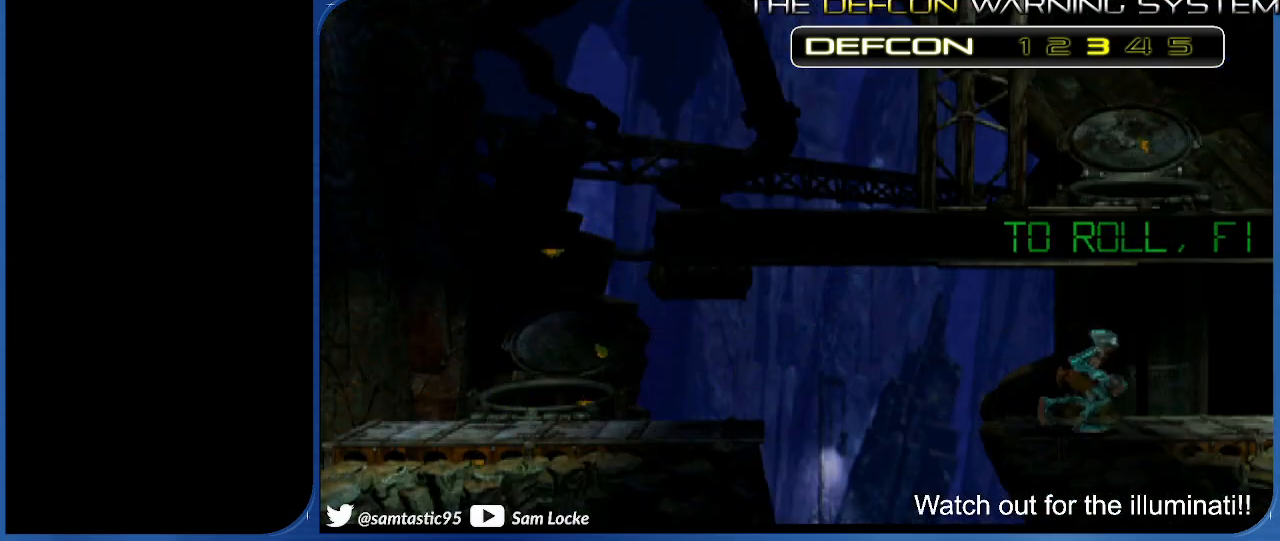
{"buttons": ["CROSS", "R1", "DPAD_RIGHT"], "right_stick": "center", "events": [[150, "CROSS", "down"]]}
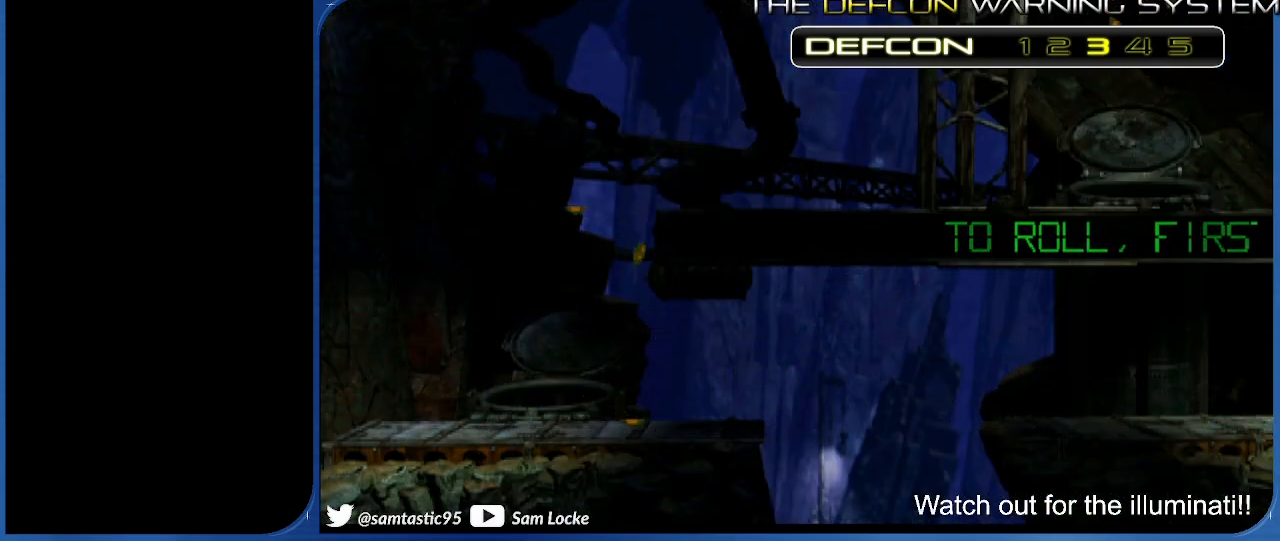
{"buttons": ["CROSS", "R1", "DPAD_RIGHT"], "right_stick": "center", "events": []}
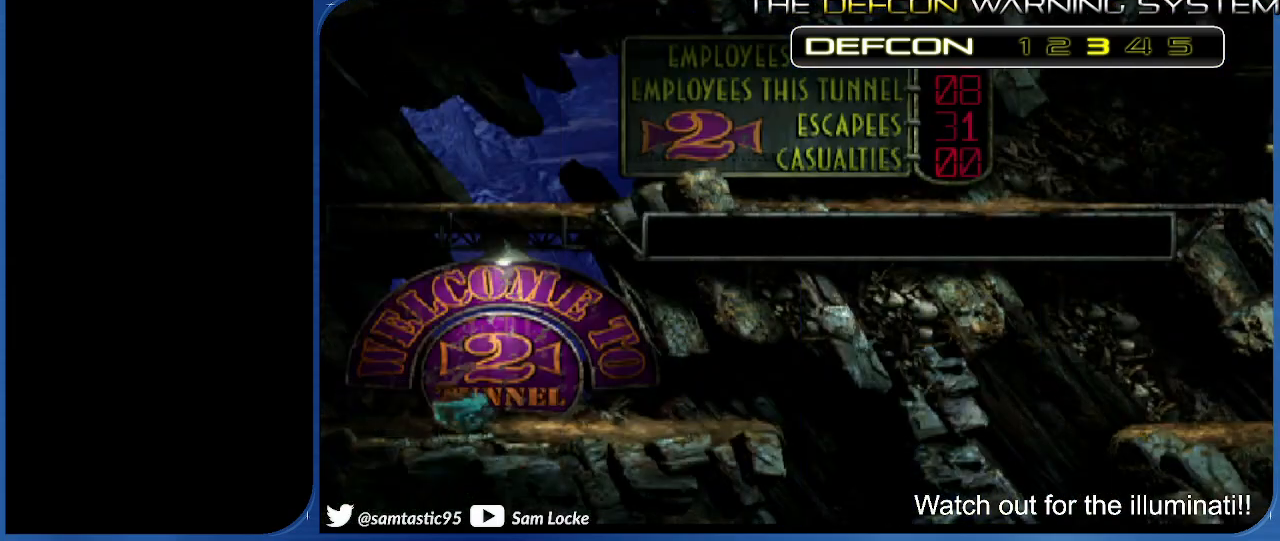
{"buttons": ["CROSS", "R1", "DPAD_RIGHT"], "right_stick": "center", "events": []}
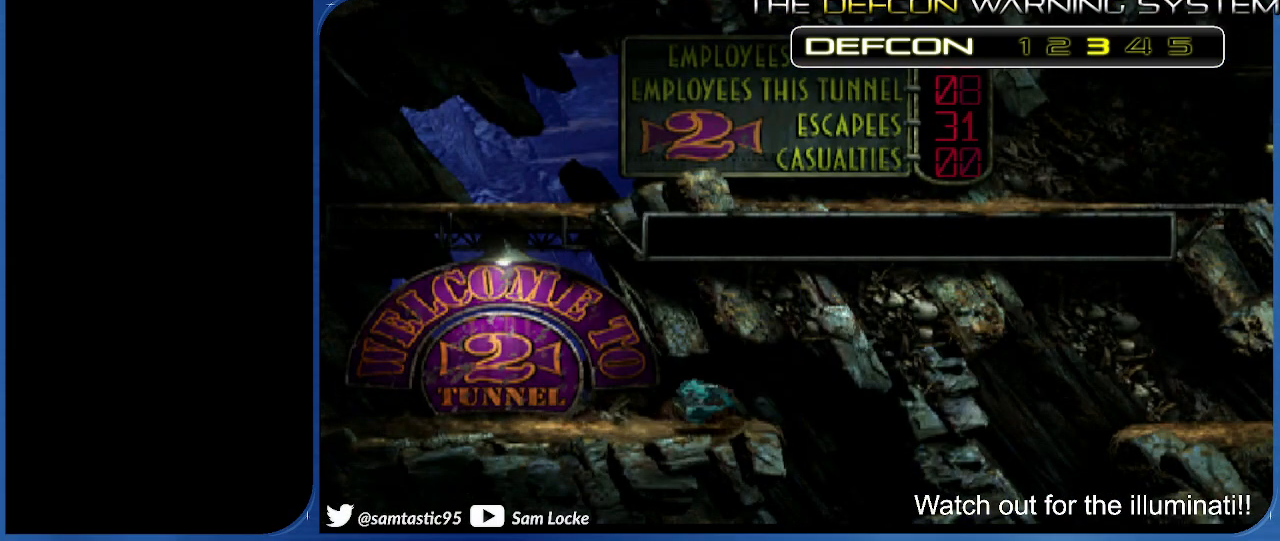
{"buttons": [], "right_stick": "center", "events": [[283, "CROSS", "up"], [283, "DPAD_RIGHT", "up"], [283, "R1", "up"]]}
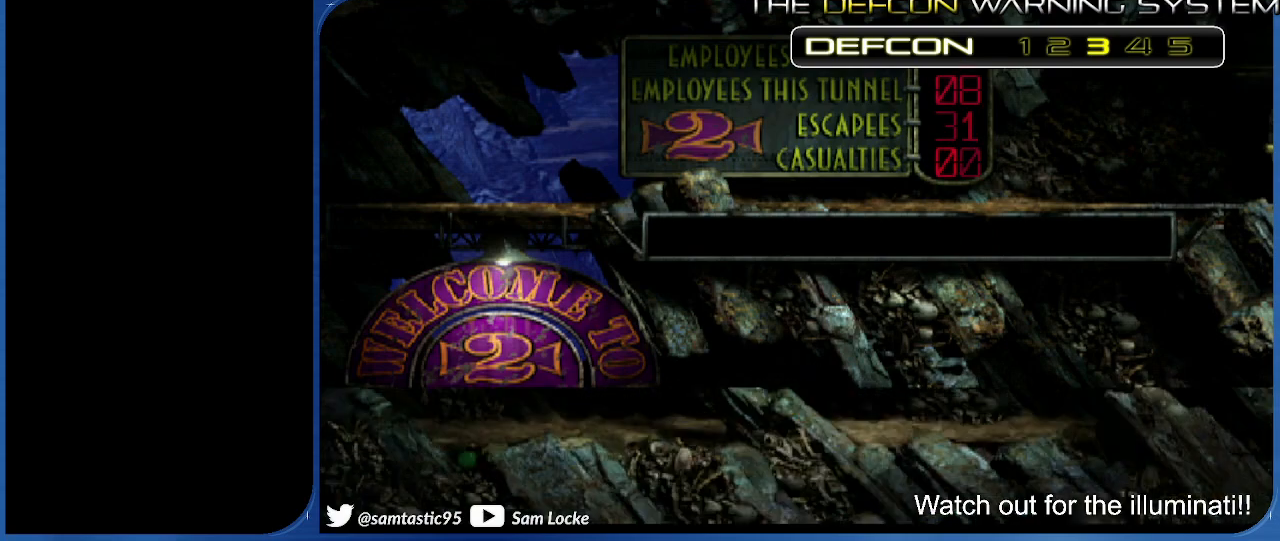
{"buttons": [], "right_stick": "center", "events": [[233, "DPAD_LEFT", "down"], [450, "DPAD_LEFT", "up"]]}
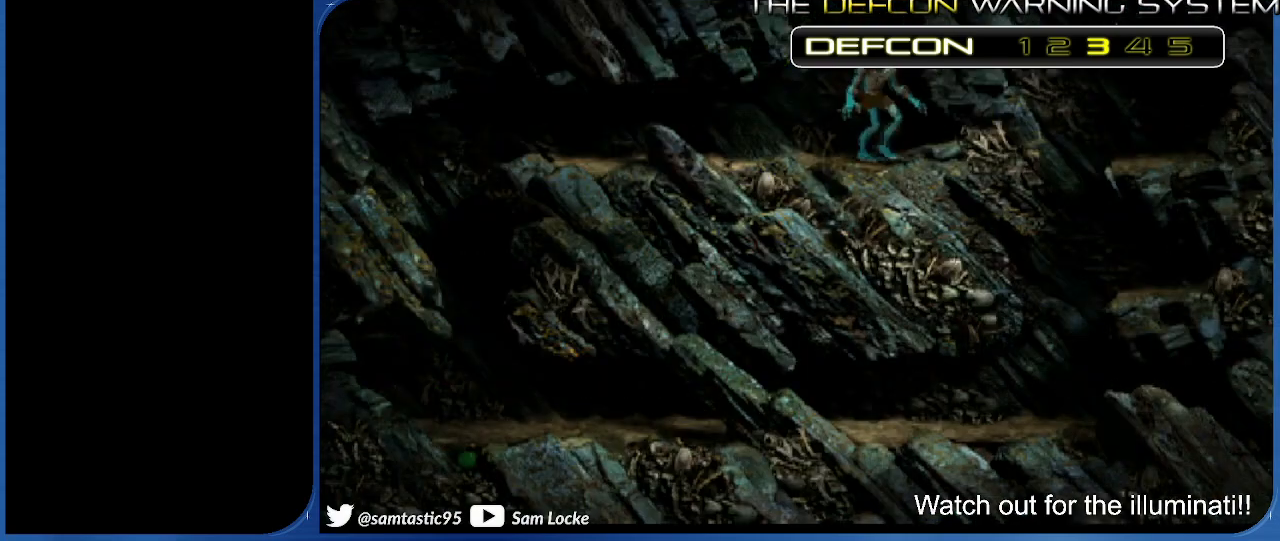
{"buttons": ["DPAD_LEFT"], "right_stick": "center", "events": [[117, "DPAD_DOWN", "down"], [283, "DPAD_DOWN", "up"], [417, "DPAD_LEFT", "down"]]}
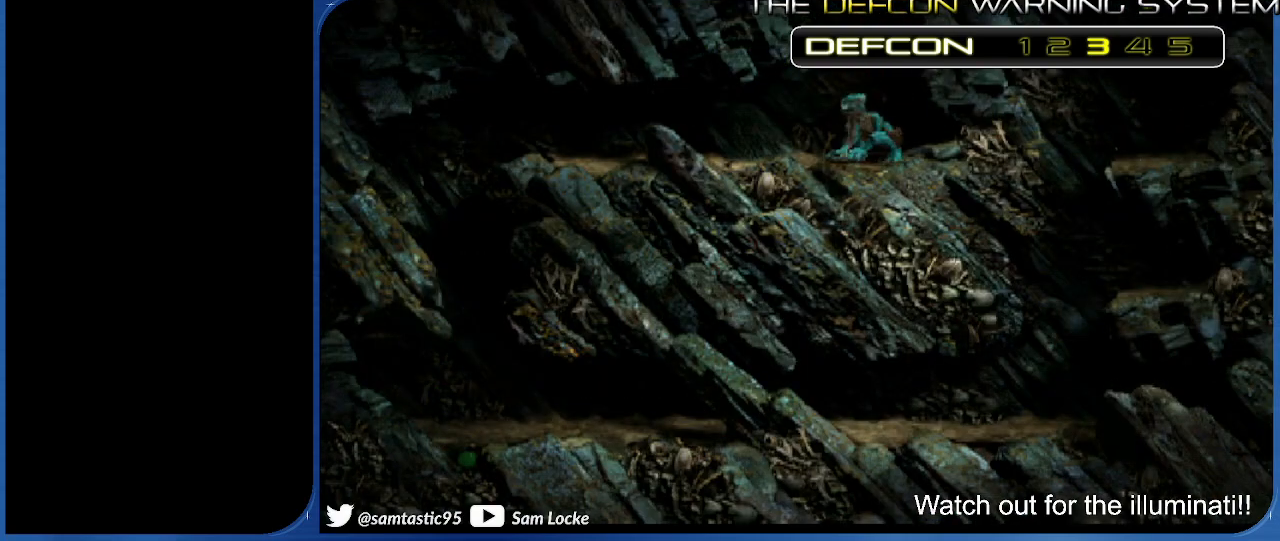
{"buttons": ["DPAD_LEFT"], "right_stick": "left", "events": [[283, "right_stick", "left"]]}
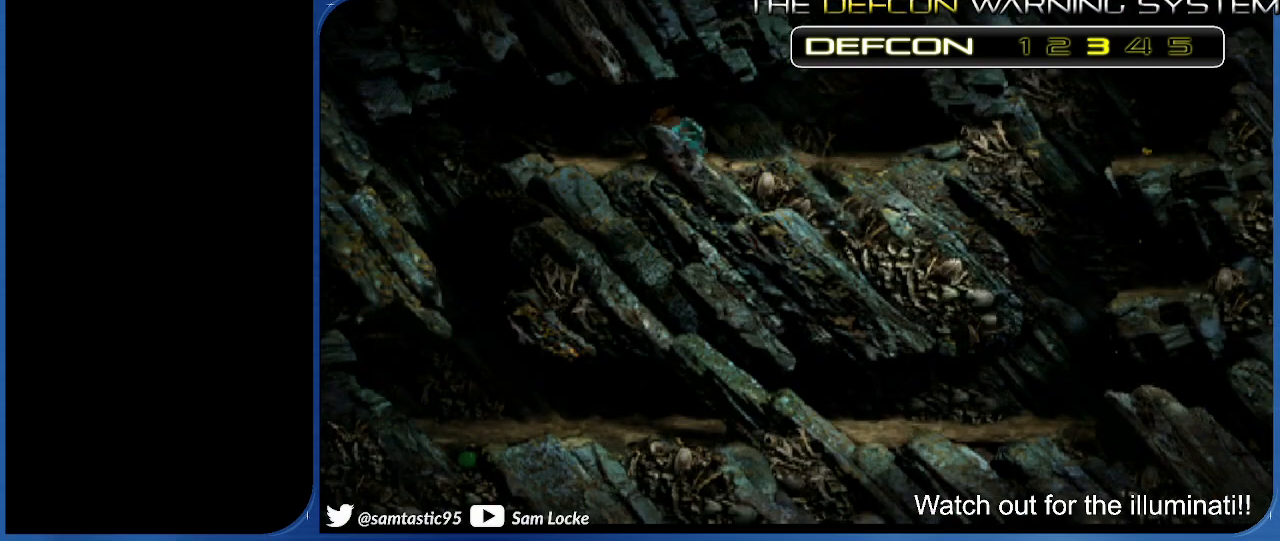
{"buttons": ["DPAD_RIGHT"], "right_stick": "left", "events": [[350, "DPAD_LEFT", "up"], [500, "DPAD_RIGHT", "down"]]}
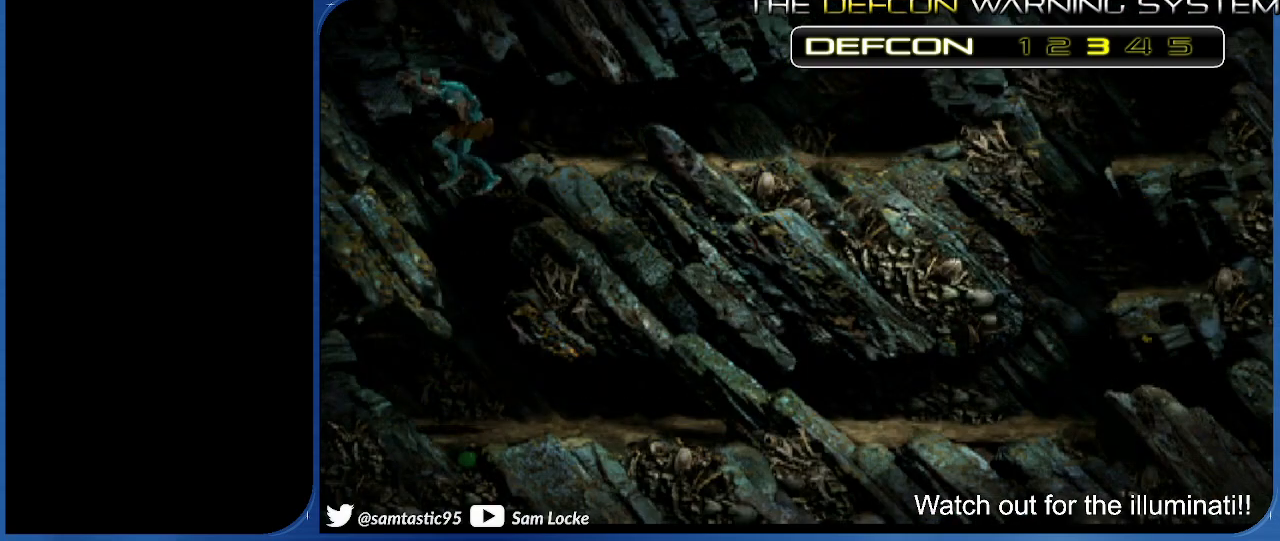
{"buttons": [], "right_stick": "left", "events": [[483, "DPAD_RIGHT", "up"]]}
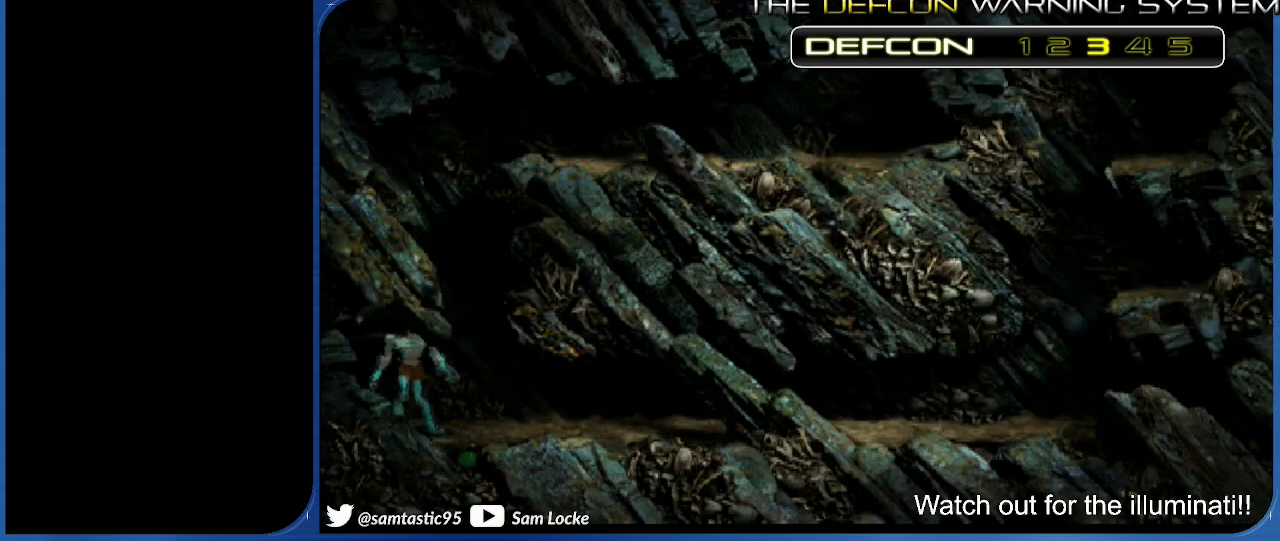
{"buttons": ["R1", "DPAD_RIGHT"], "right_stick": "center", "events": [[100, "right_stick", "center"], [150, "DPAD_DOWN", "down"], [300, "DPAD_DOWN", "up"], [417, "R1", "down"], [433, "DPAD_RIGHT", "down"]]}
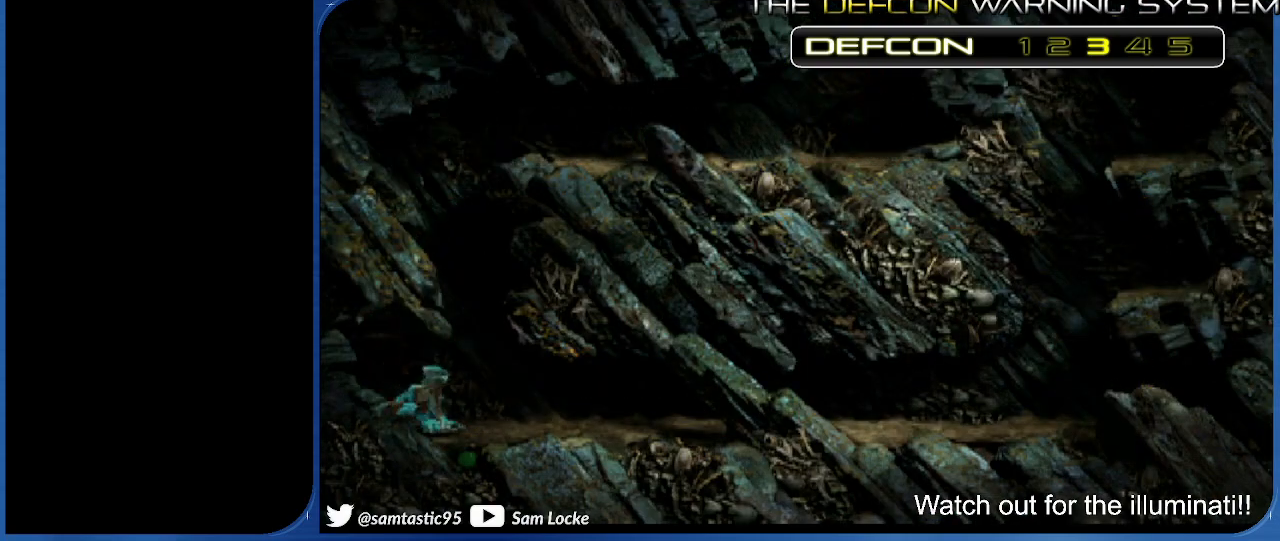
{"buttons": ["R1", "DPAD_RIGHT"], "right_stick": "center", "events": []}
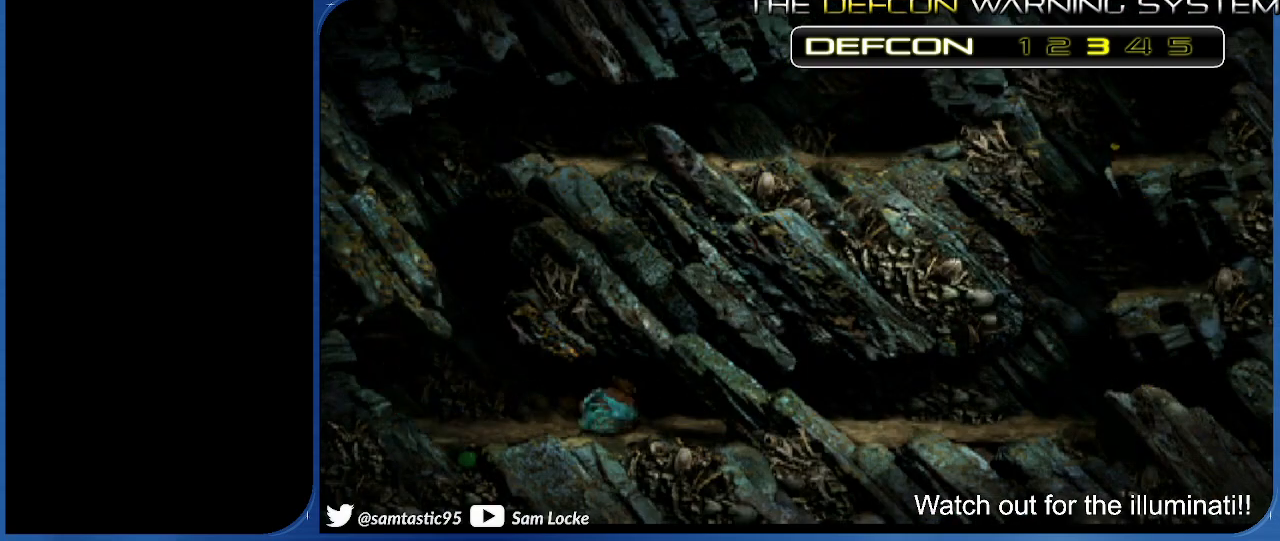
{"buttons": ["R1", "DPAD_RIGHT"], "right_stick": "center", "events": []}
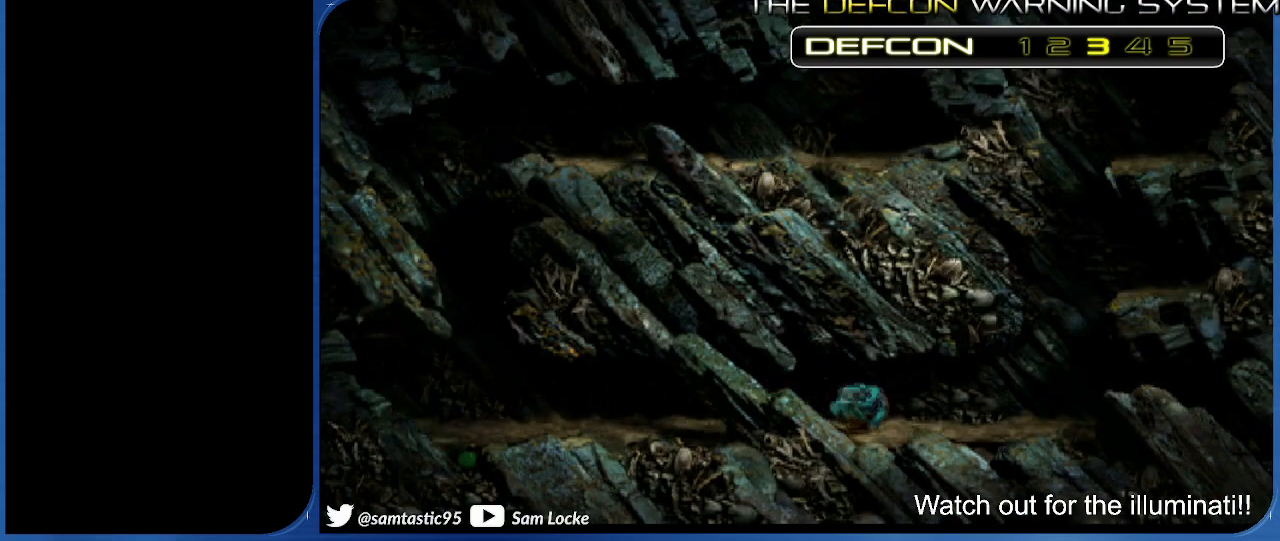
{"buttons": ["TRIANGLE", "R1", "DPAD_RIGHT"], "right_stick": "center", "events": [[200, "TRIANGLE", "down"]]}
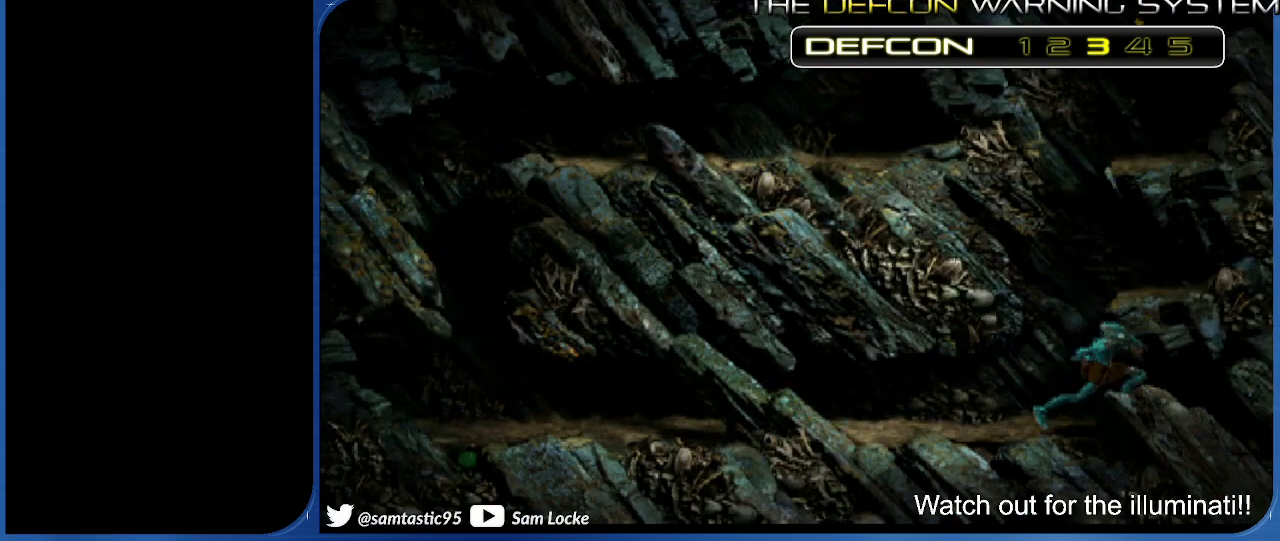
{"buttons": ["DPAD_UP"], "right_stick": "center", "events": [[50, "DPAD_UP", "down"], [67, "DPAD_RIGHT", "up"], [217, "TRIANGLE", "up"], [250, "R1", "up"]]}
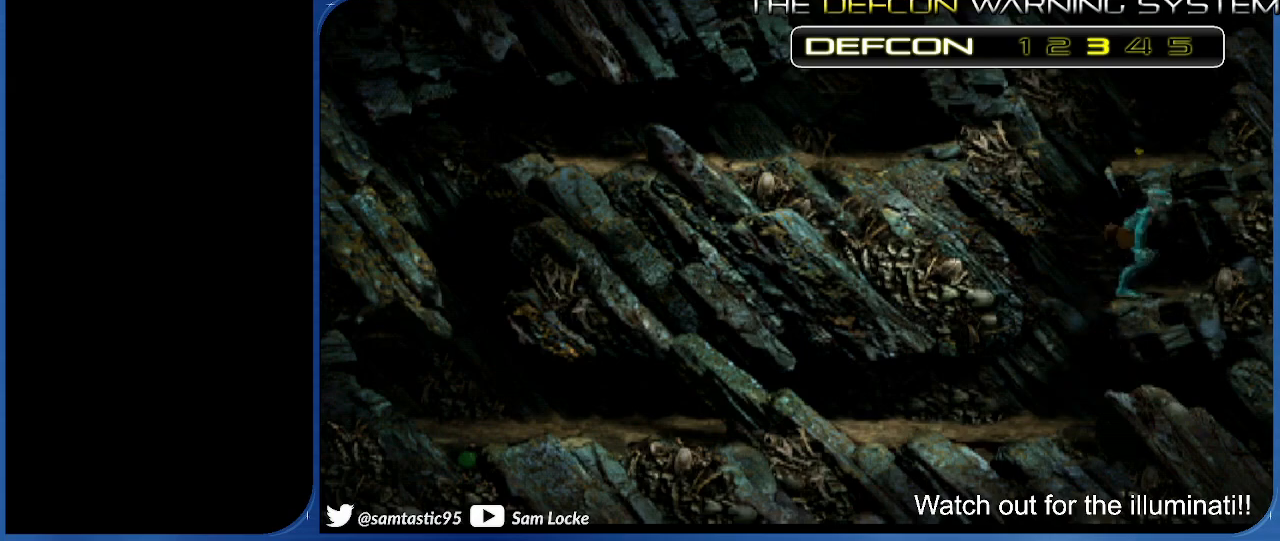
{"buttons": ["DPAD_UP"], "right_stick": "center", "events": []}
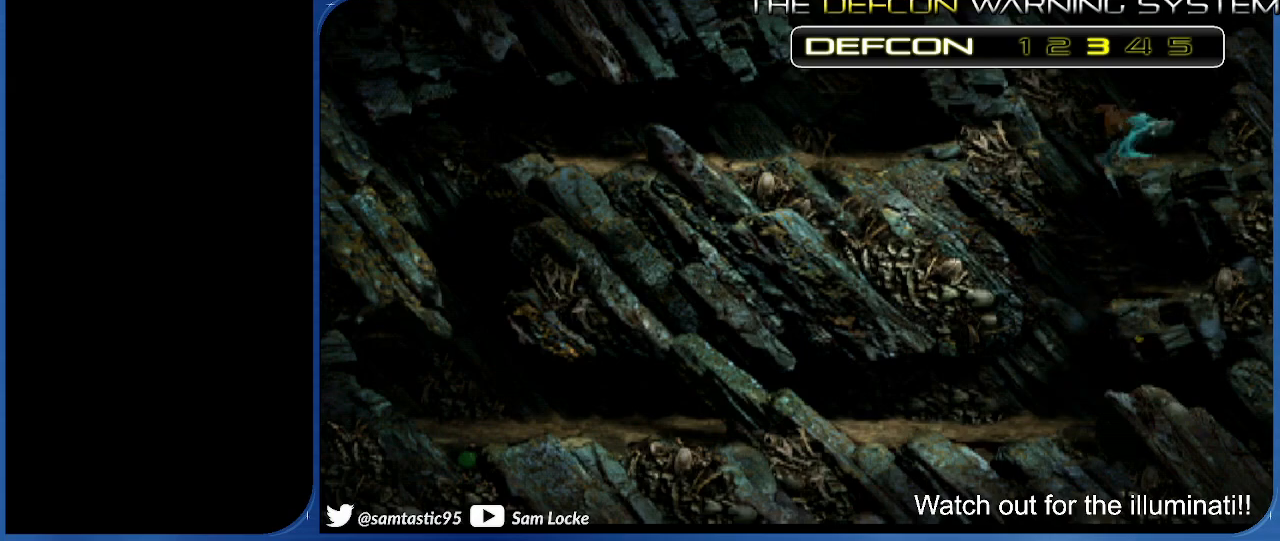
{"buttons": ["DPAD_UP"], "right_stick": "center", "events": []}
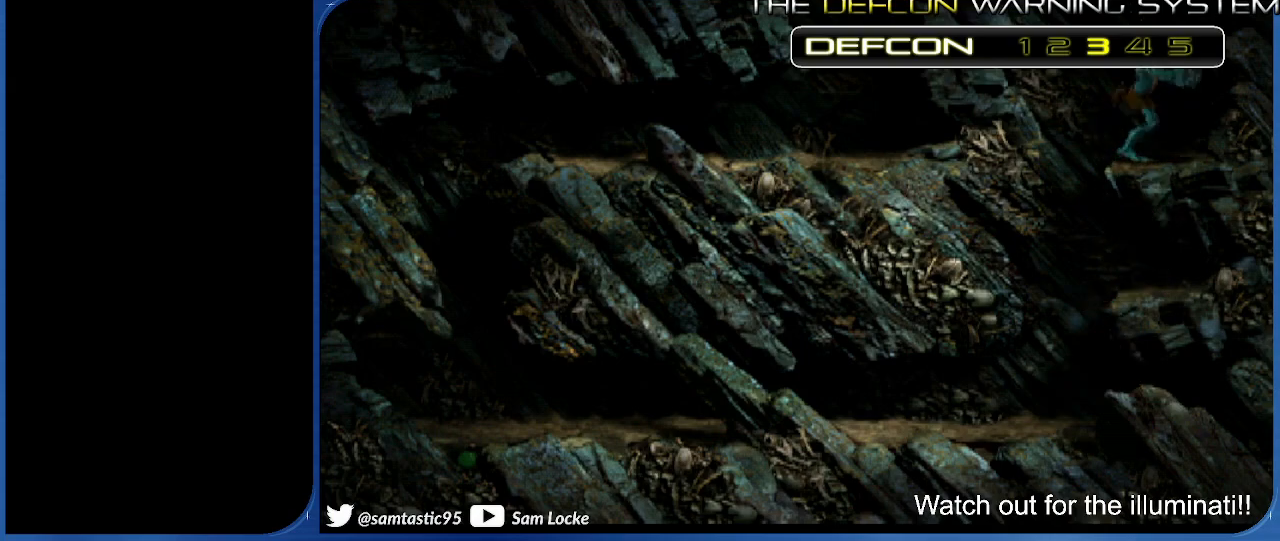
{"buttons": [], "right_stick": "center", "events": [[367, "DPAD_UP", "up"]]}
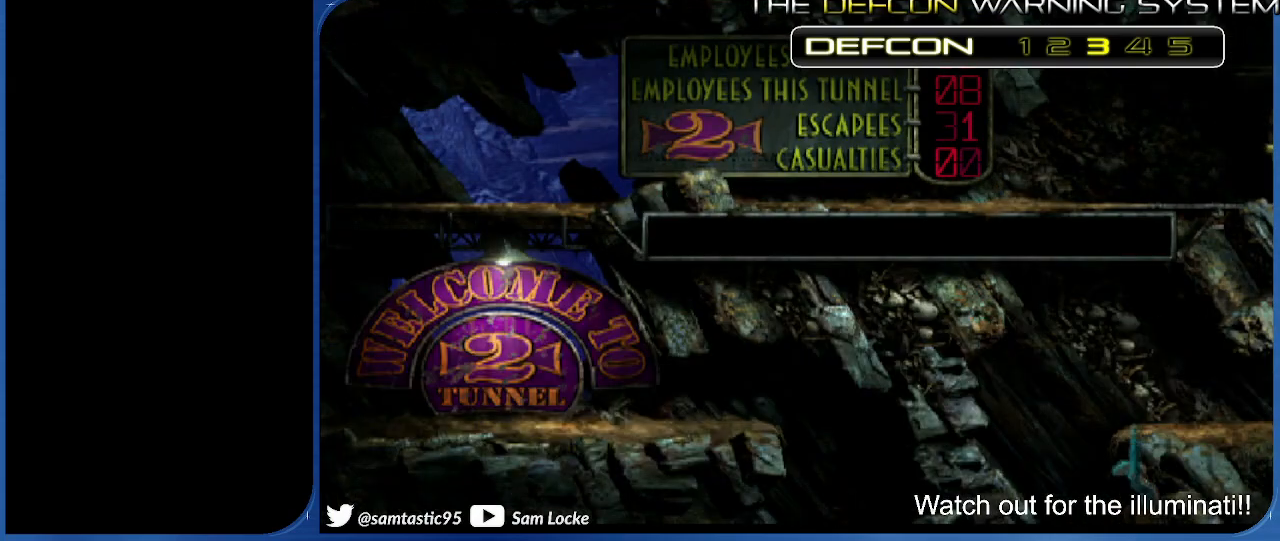
{"buttons": ["DPAD_RIGHT"], "right_stick": "center", "events": [[133, "DPAD_UP", "down"], [283, "DPAD_UP", "up"], [450, "DPAD_RIGHT", "down"]]}
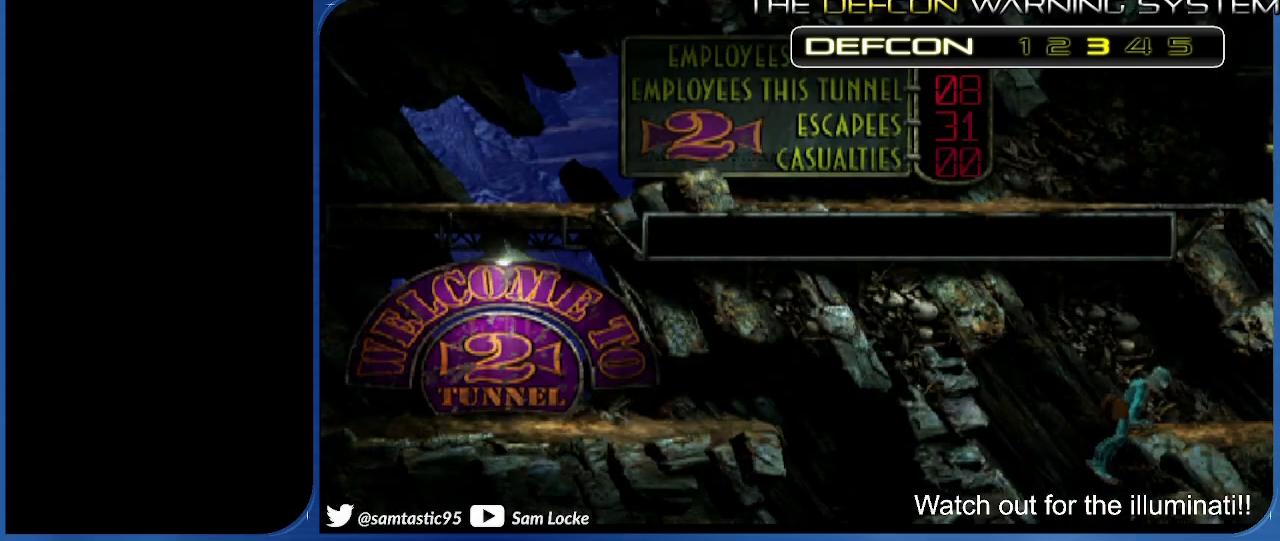
{"buttons": ["DPAD_RIGHT"], "right_stick": "center", "events": []}
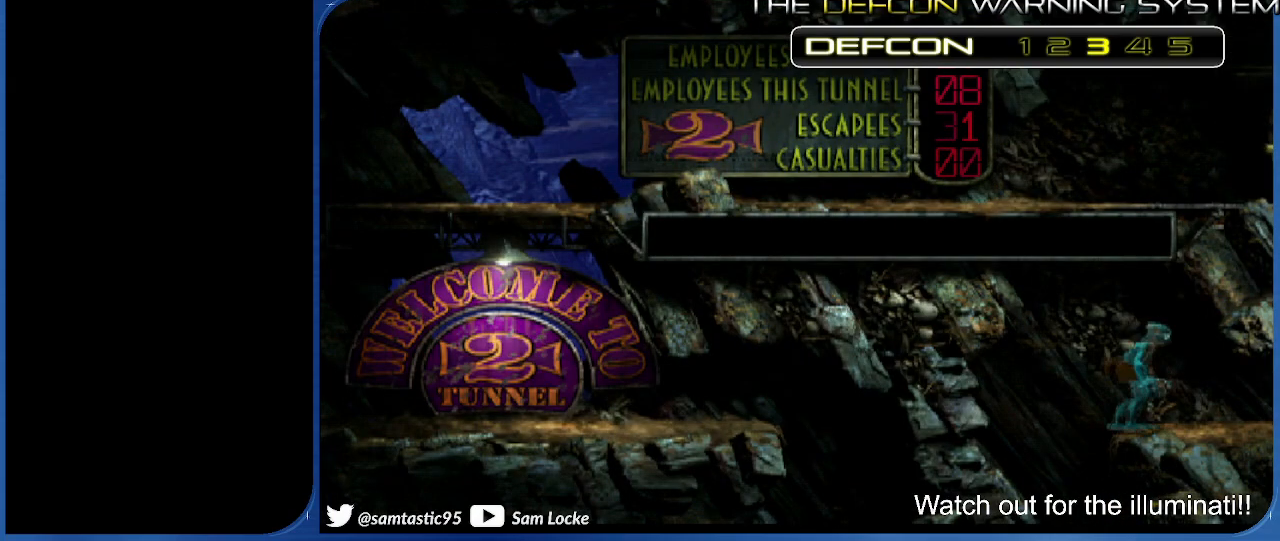
{"buttons": ["R1", "DPAD_RIGHT"], "right_stick": "left", "events": [[283, "right_stick", "left"], [333, "R1", "down"]]}